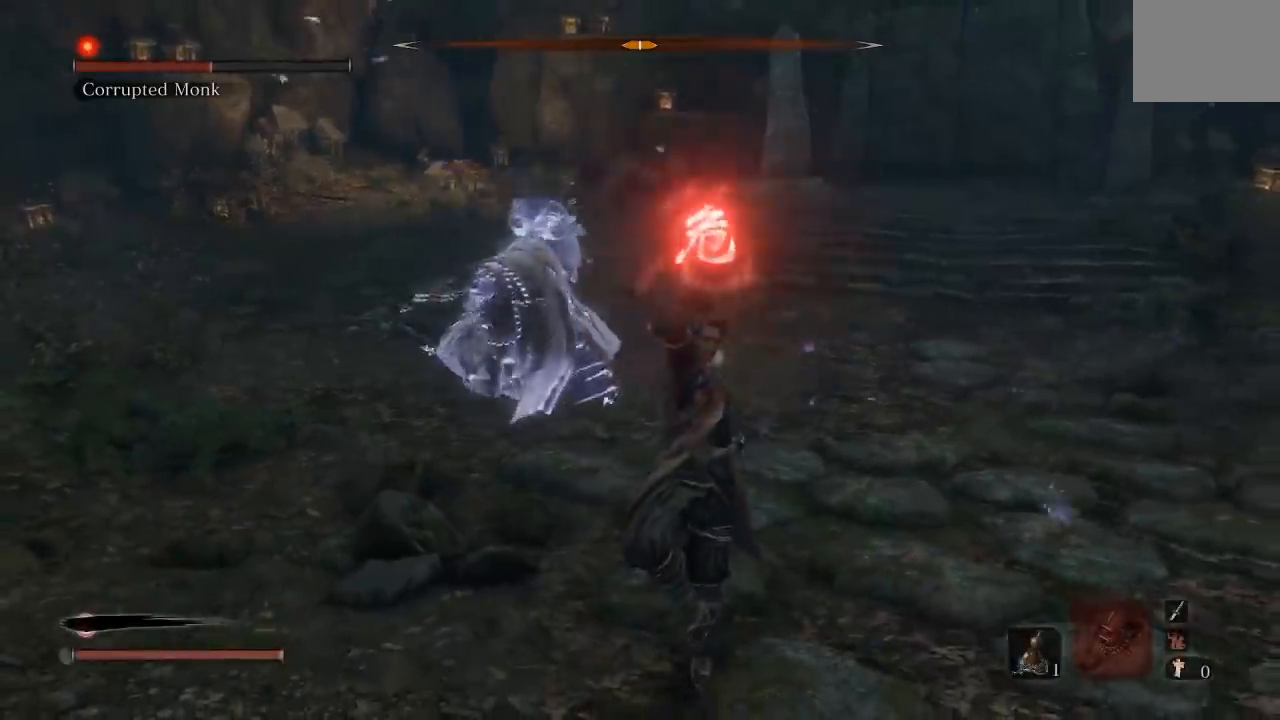
Gameplay with a controller (Xbox layout); each line is a JSON object with the inputs held at the frame after it. "events" lists button and stick changes between this image and that frame as [ms after this image, input, new state], when the widget could be followed in between.
{"buttons": ["B"], "left_stick": "down", "right_stick": "center", "events": [[83, "right_stick", "down-left"], [183, "right_stick", "center"], [267, "B", "down"], [367, "B", "up"], [433, "B", "down"]]}
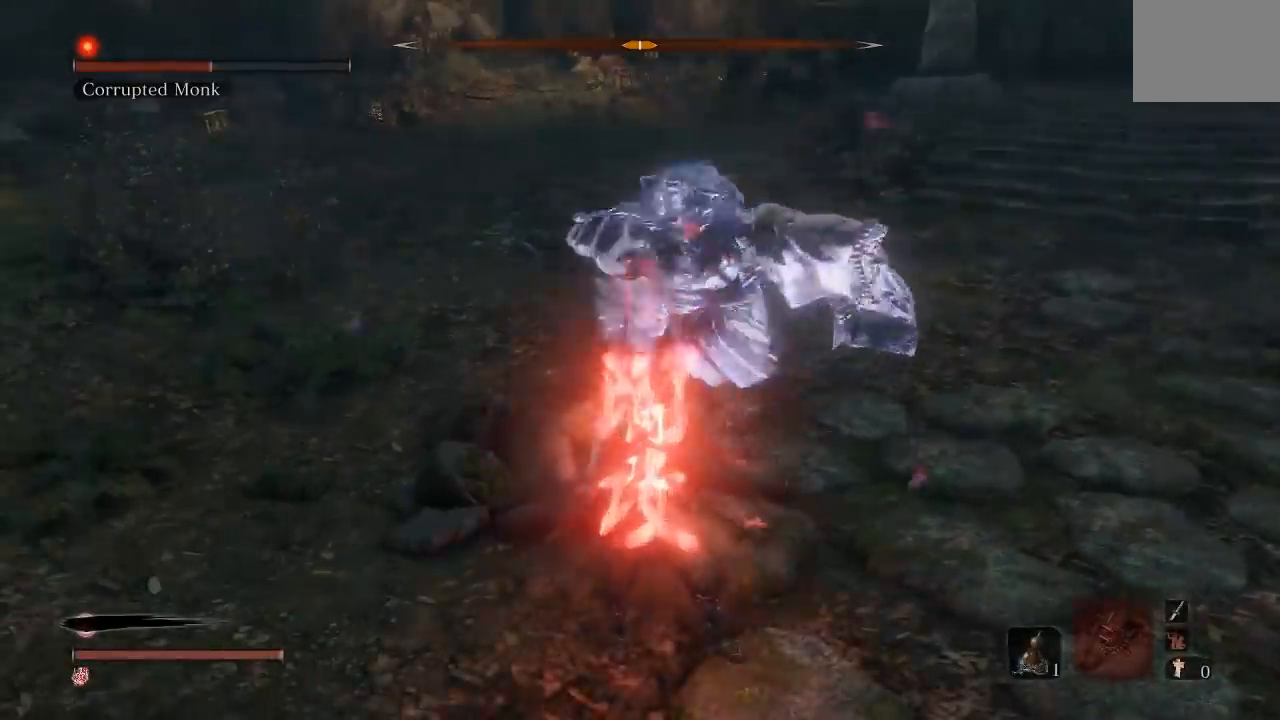
{"buttons": ["L3"], "left_stick": "down", "right_stick": "center", "events": [[33, "B", "up"], [100, "B", "down"], [183, "B", "up"], [217, "L3", "down"], [267, "B", "down"], [350, "B", "up"]]}
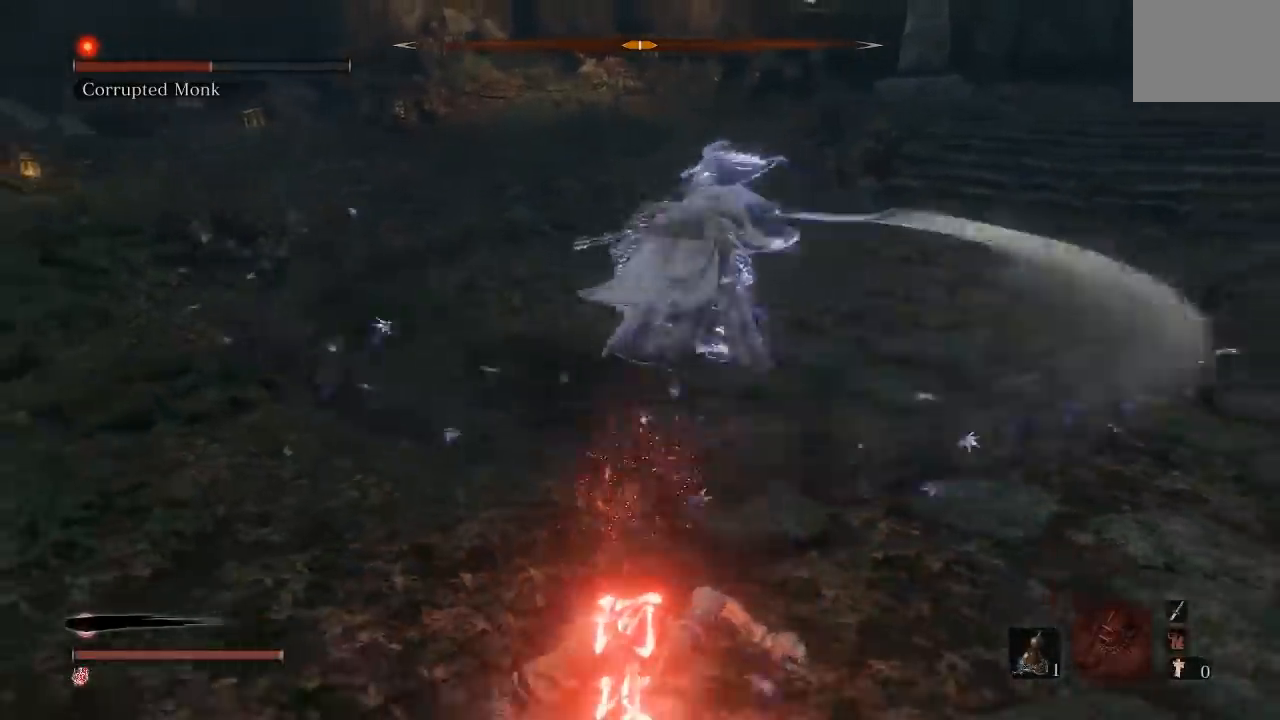
{"buttons": [], "left_stick": "down", "right_stick": "center", "events": [[150, "L3", "up"], [333, "R3", "down"], [450, "R3", "up"]]}
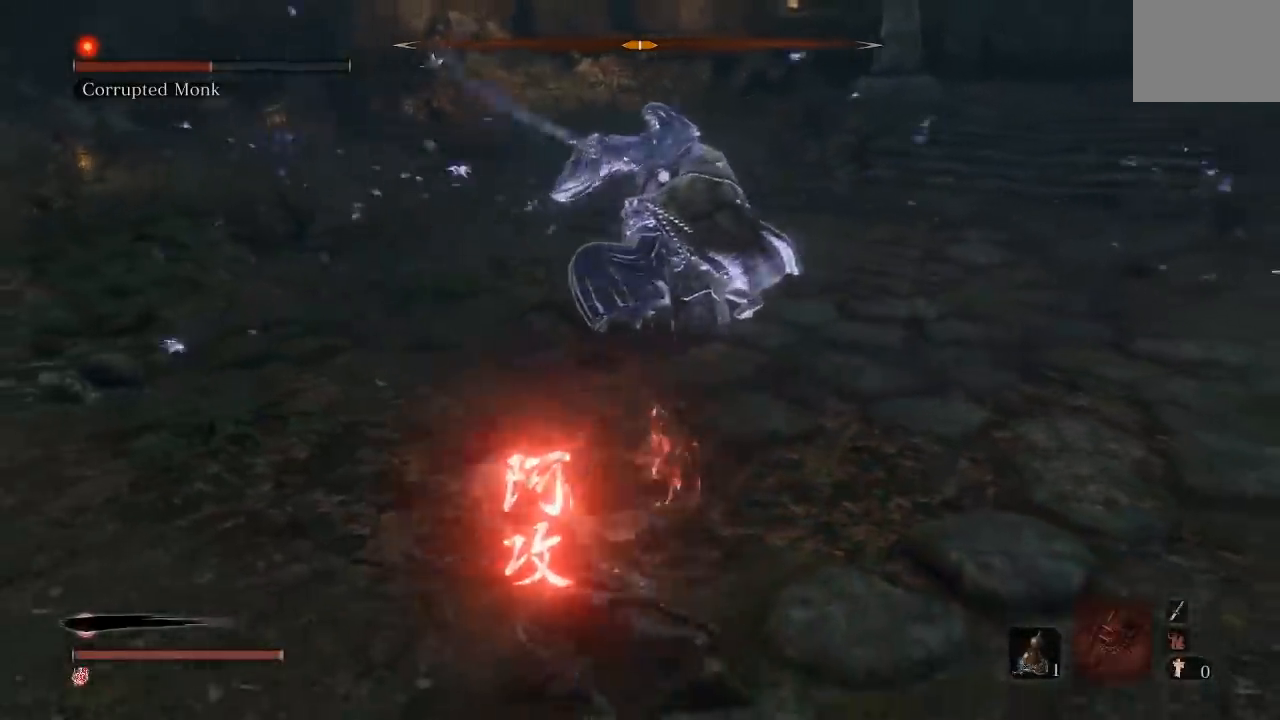
{"buttons": [], "left_stick": "down", "right_stick": "center", "events": []}
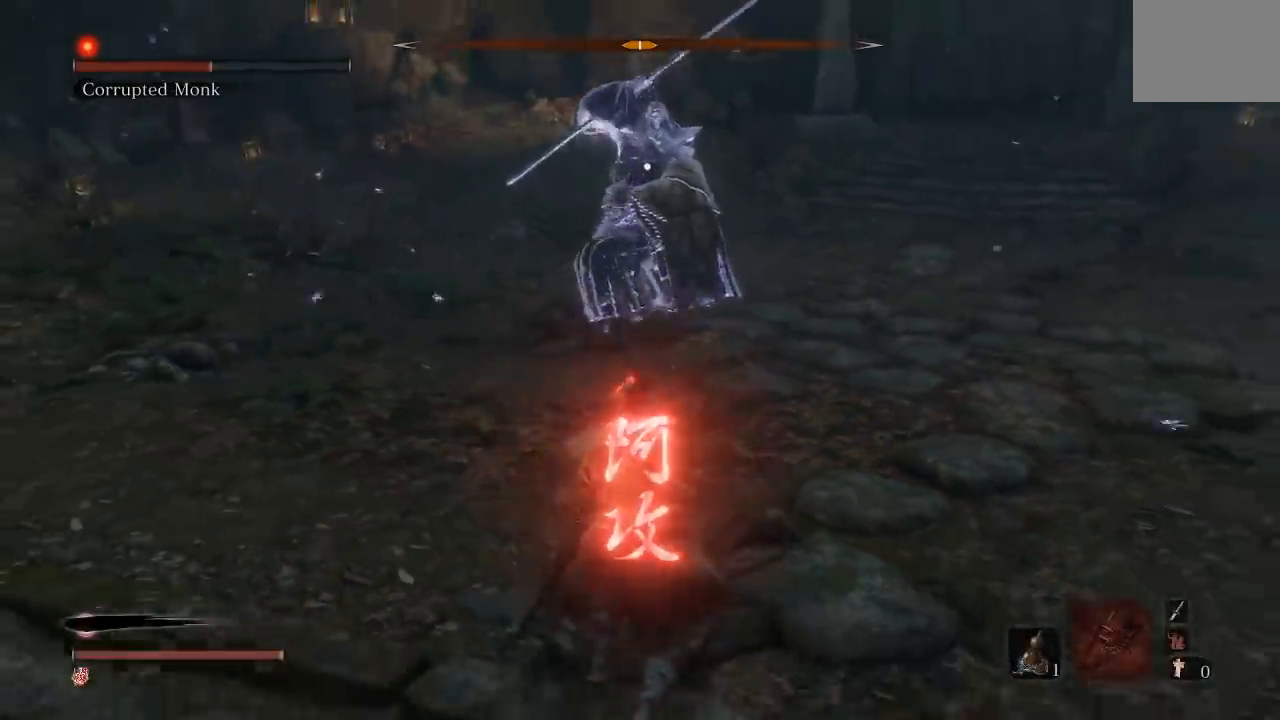
{"buttons": [], "left_stick": "down", "right_stick": "center", "events": []}
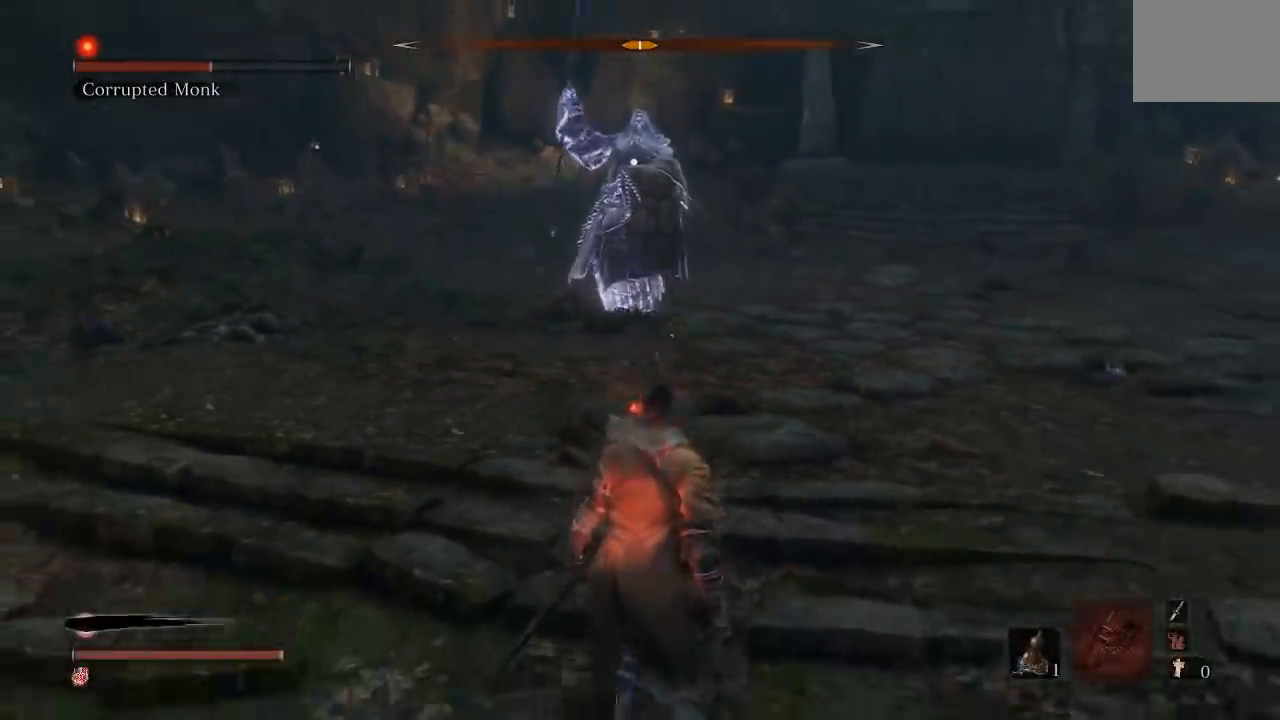
{"buttons": [], "left_stick": "down", "right_stick": "center", "events": [[67, "left_stick", "up"], [467, "left_stick", "down"]]}
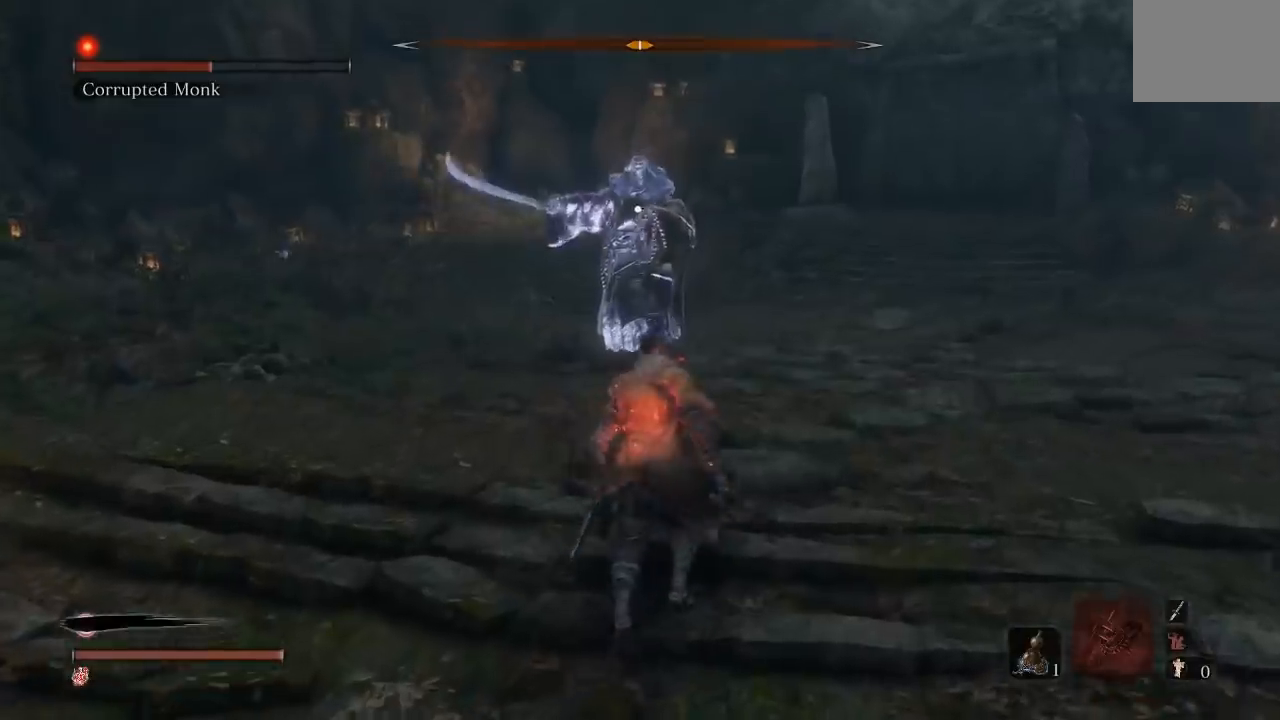
{"buttons": [], "left_stick": "center", "right_stick": "center", "events": [[483, "left_stick", "center"]]}
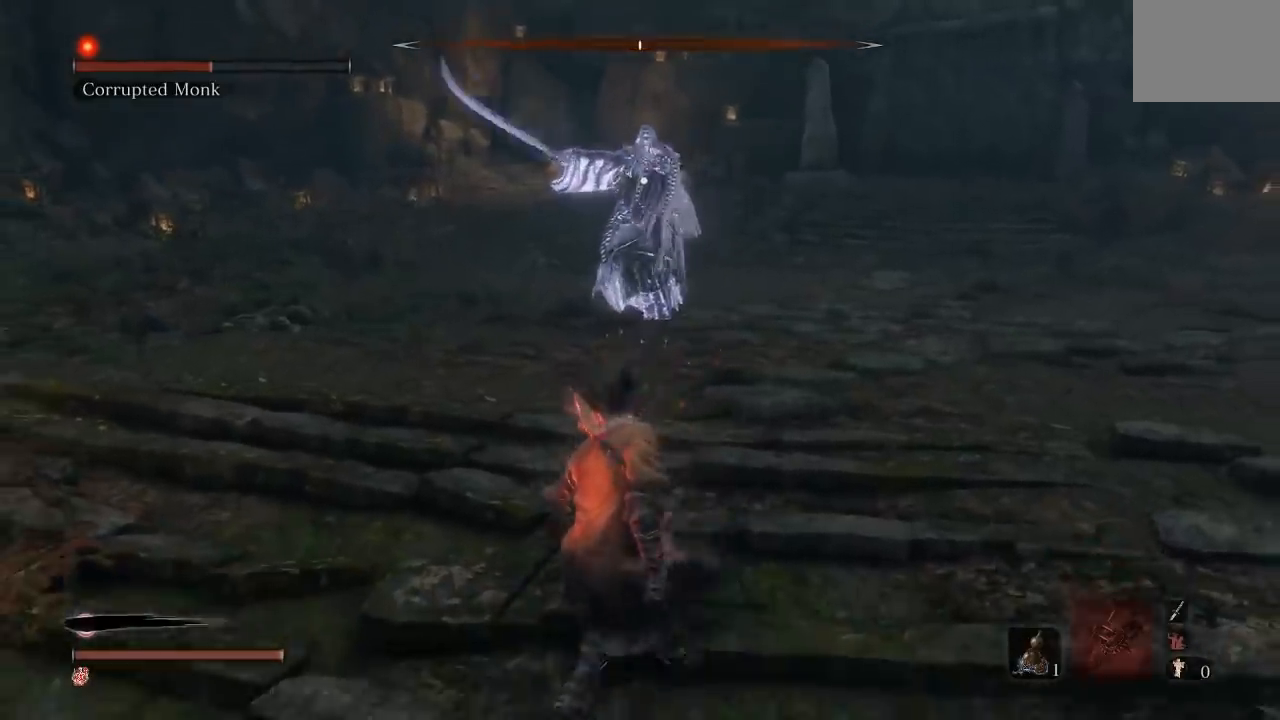
{"buttons": ["B"], "left_stick": "down", "right_stick": "center", "events": [[83, "left_stick", "left"], [167, "left_stick", "down"], [500, "B", "down"]]}
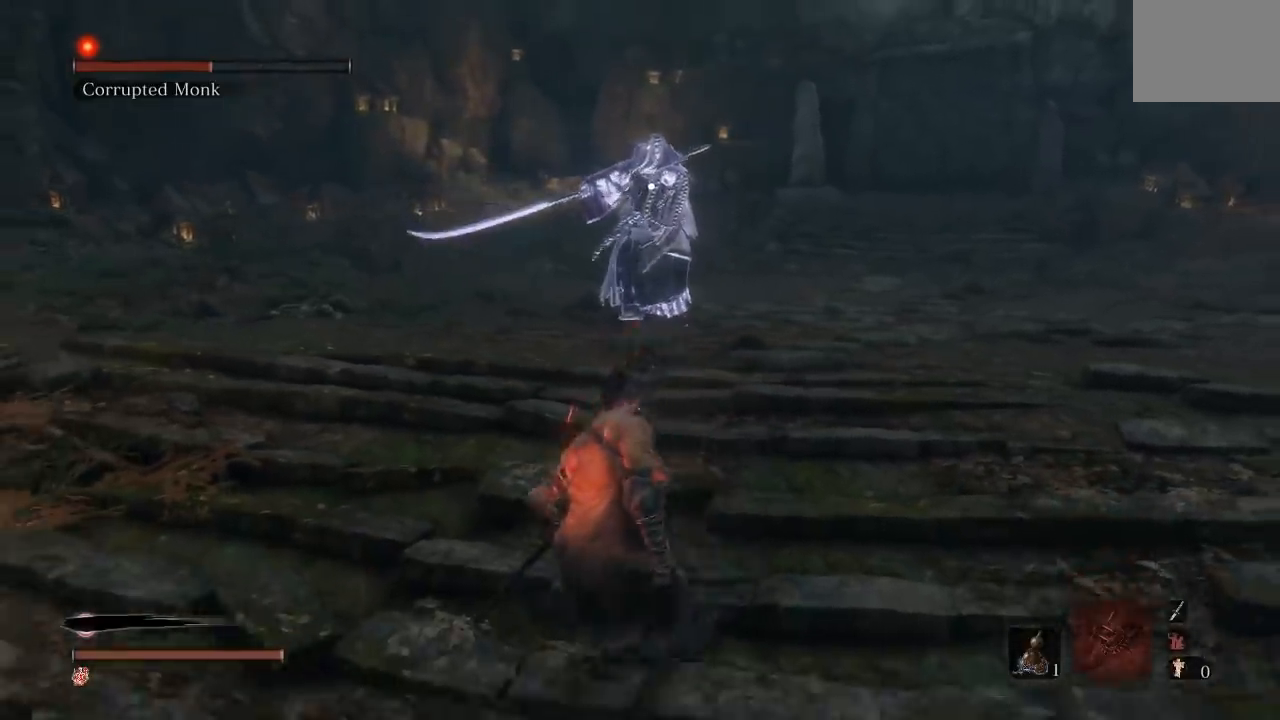
{"buttons": ["B"], "left_stick": "down", "right_stick": "center", "events": []}
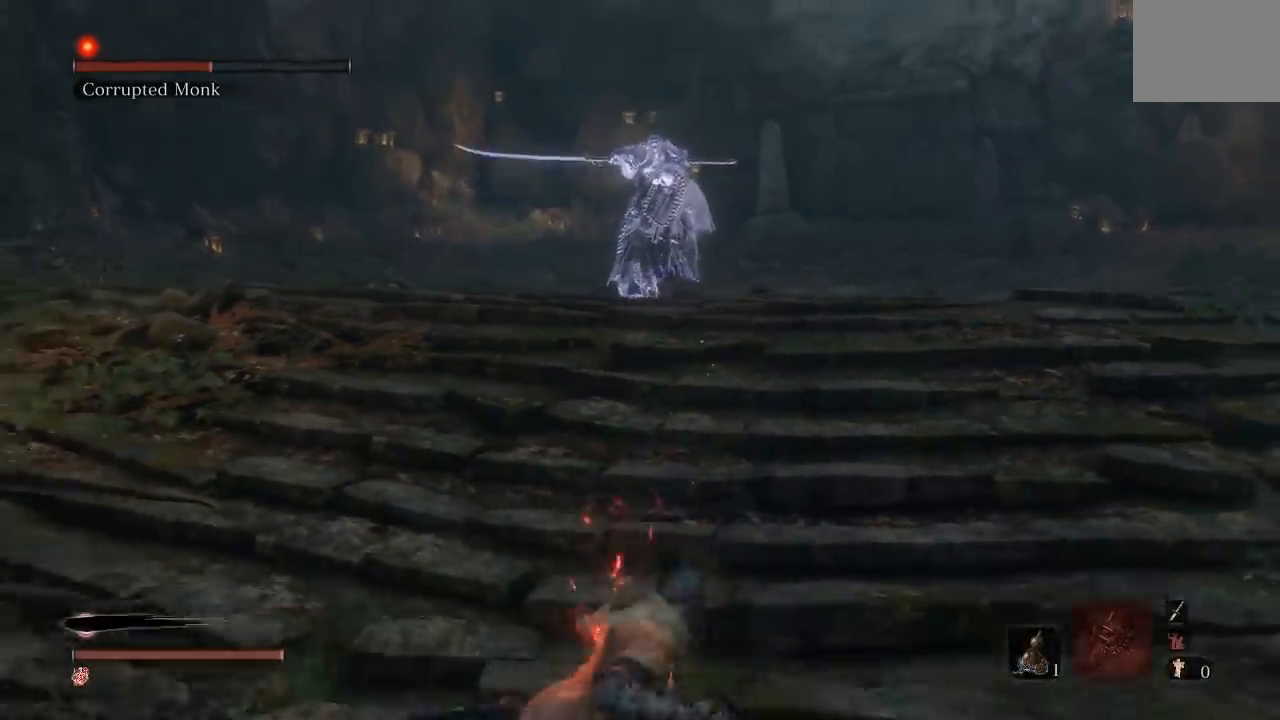
{"buttons": ["B"], "left_stick": "down", "right_stick": "center", "events": []}
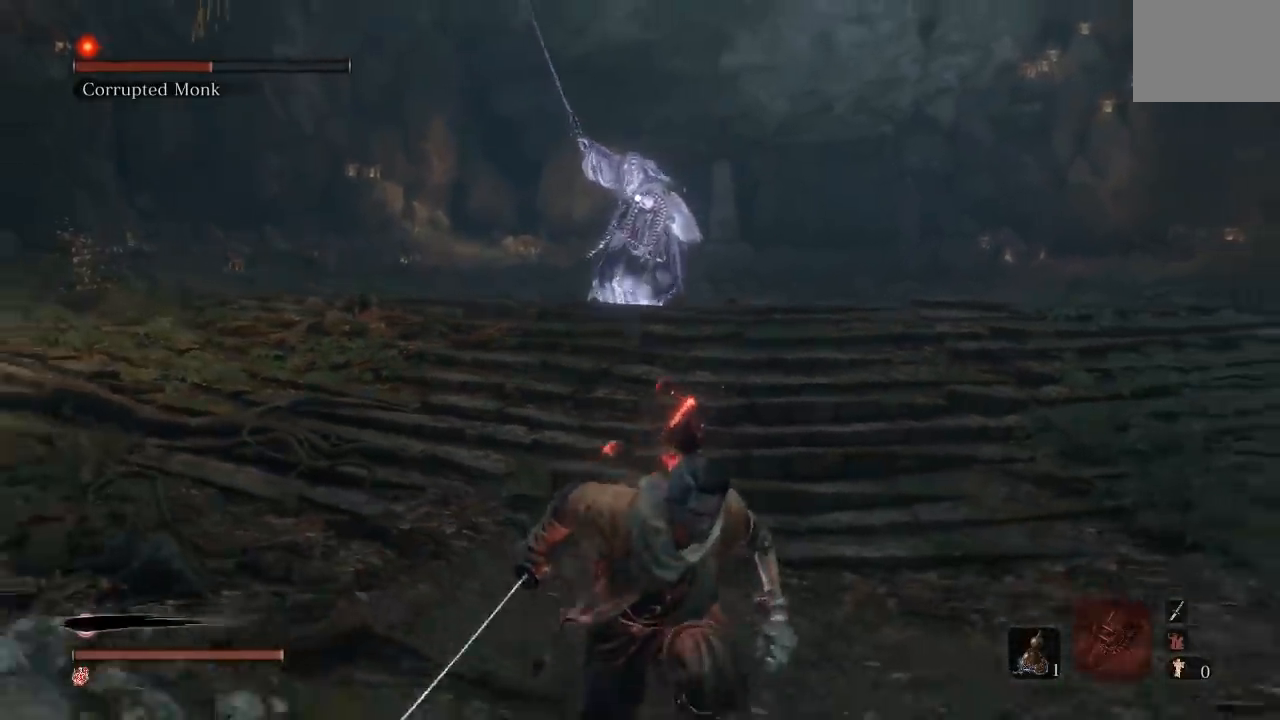
{"buttons": ["B"], "left_stick": "down-right", "right_stick": "center", "events": [[500, "left_stick", "down-right"]]}
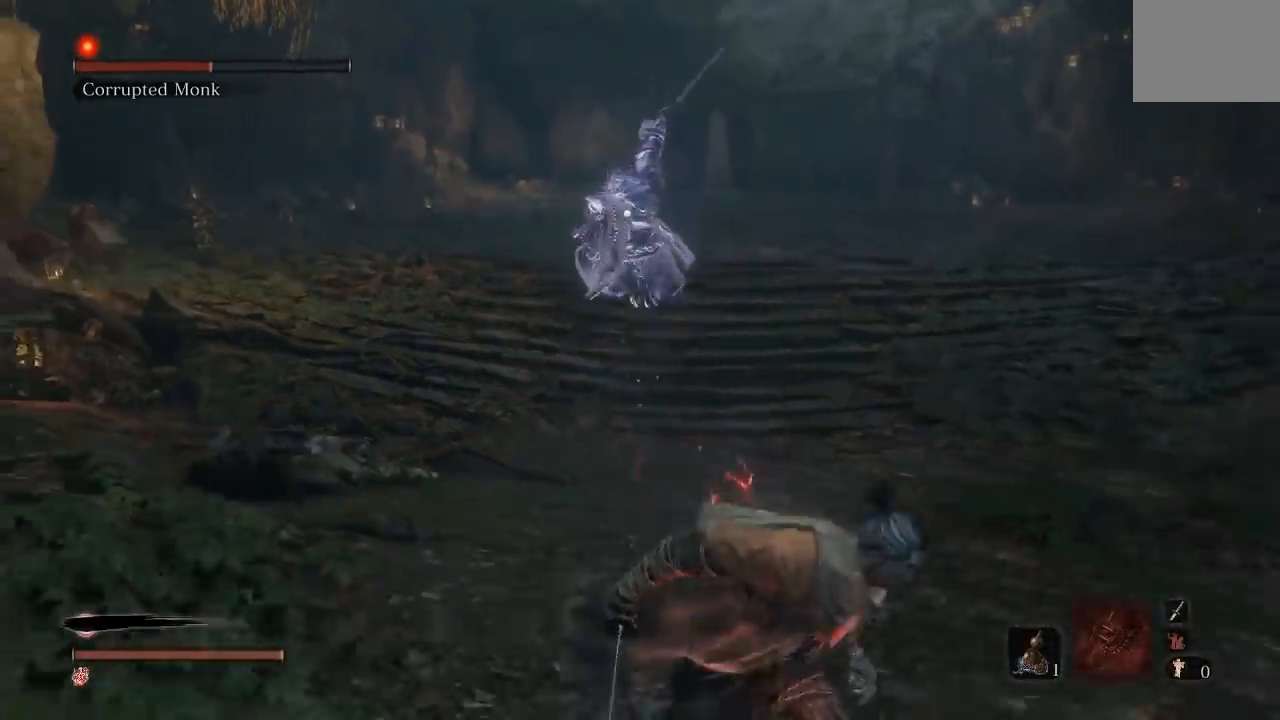
{"buttons": [], "left_stick": "down-right", "right_stick": "center", "events": [[117, "B", "up"]]}
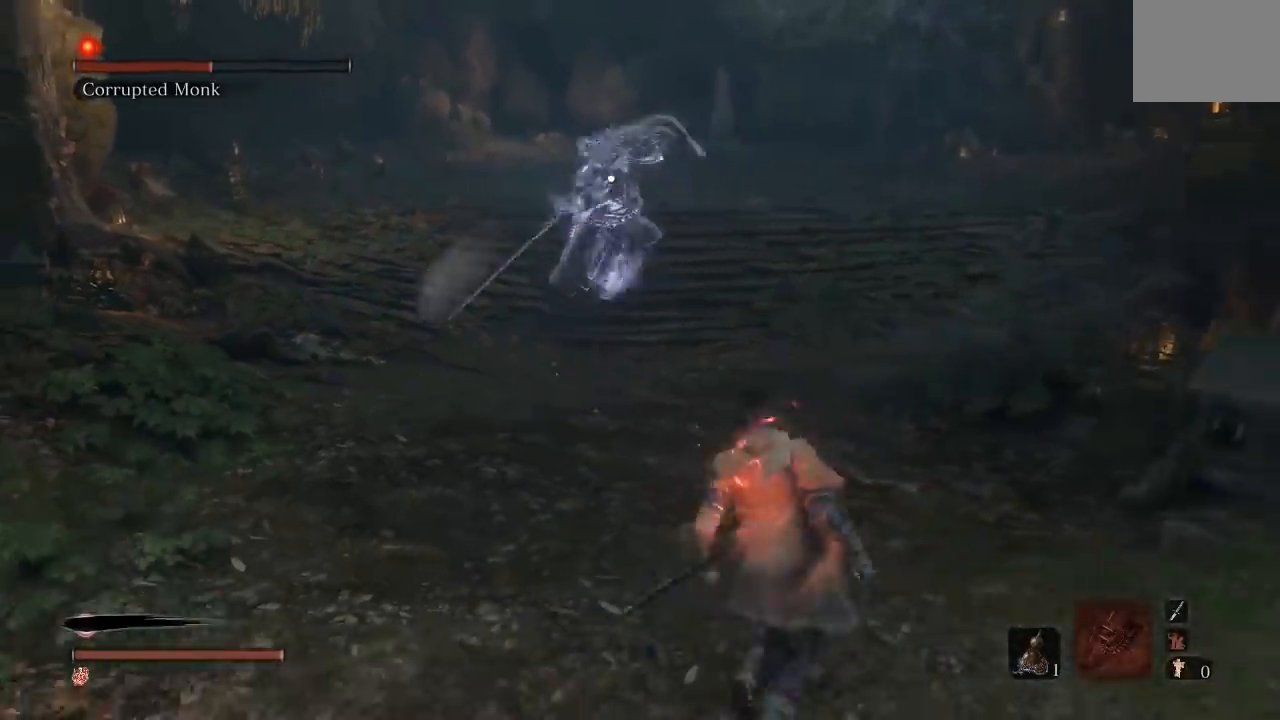
{"buttons": [], "left_stick": "right", "right_stick": "center", "events": [[100, "left_stick", "up-right"], [450, "left_stick", "right"]]}
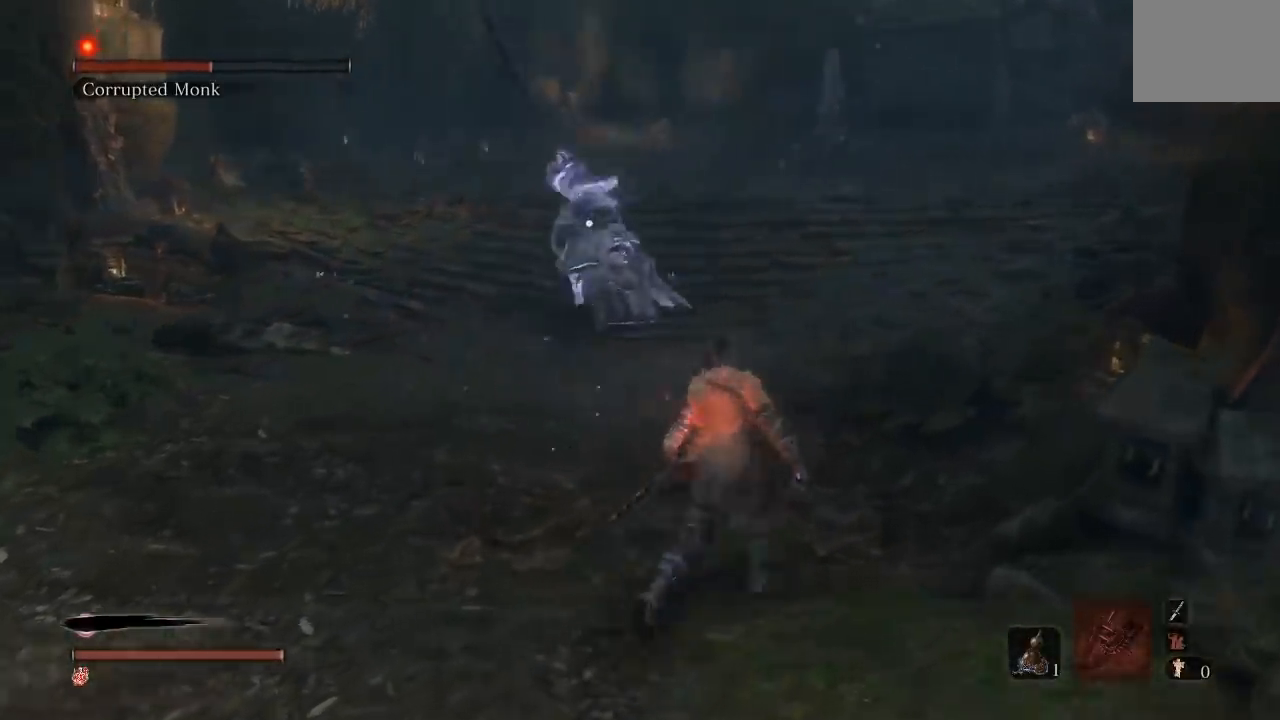
{"buttons": [], "left_stick": "up-left", "right_stick": "center", "events": [[17, "left_stick", "down-right"], [183, "left_stick", "down"], [500, "left_stick", "up-left"]]}
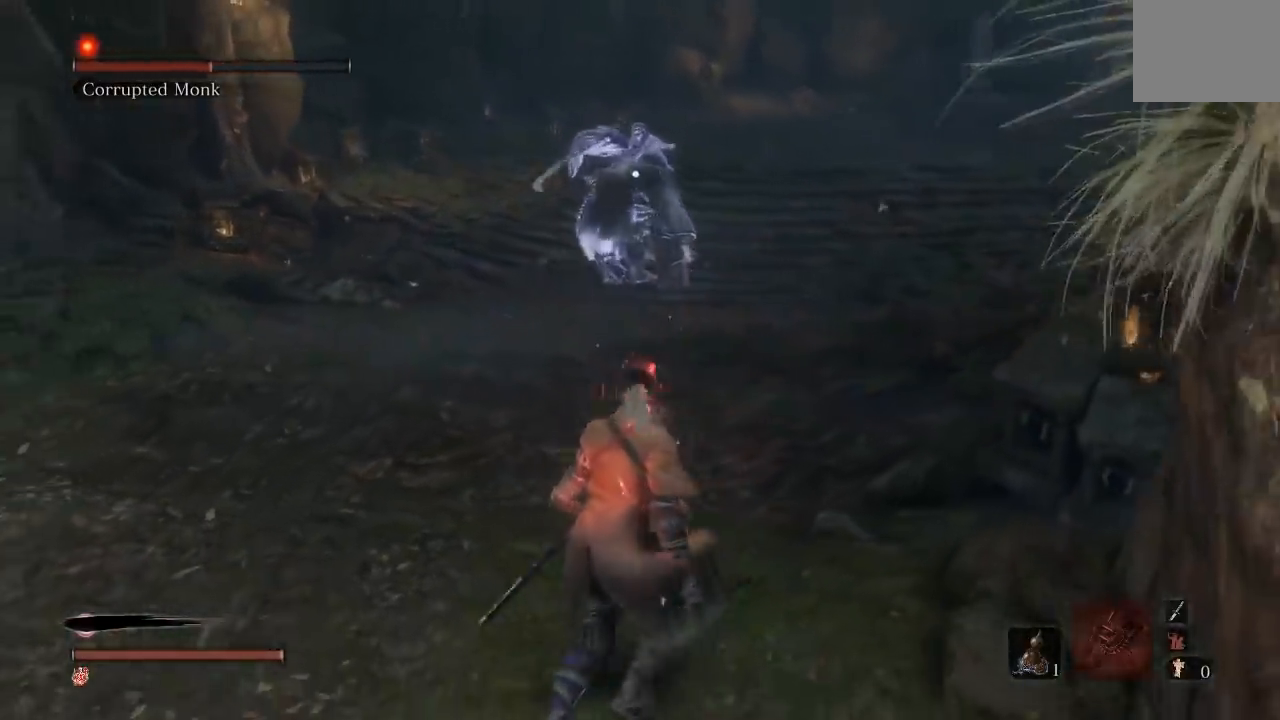
{"buttons": [], "left_stick": "right", "right_stick": "center", "events": [[50, "left_stick", "up"], [483, "left_stick", "right"]]}
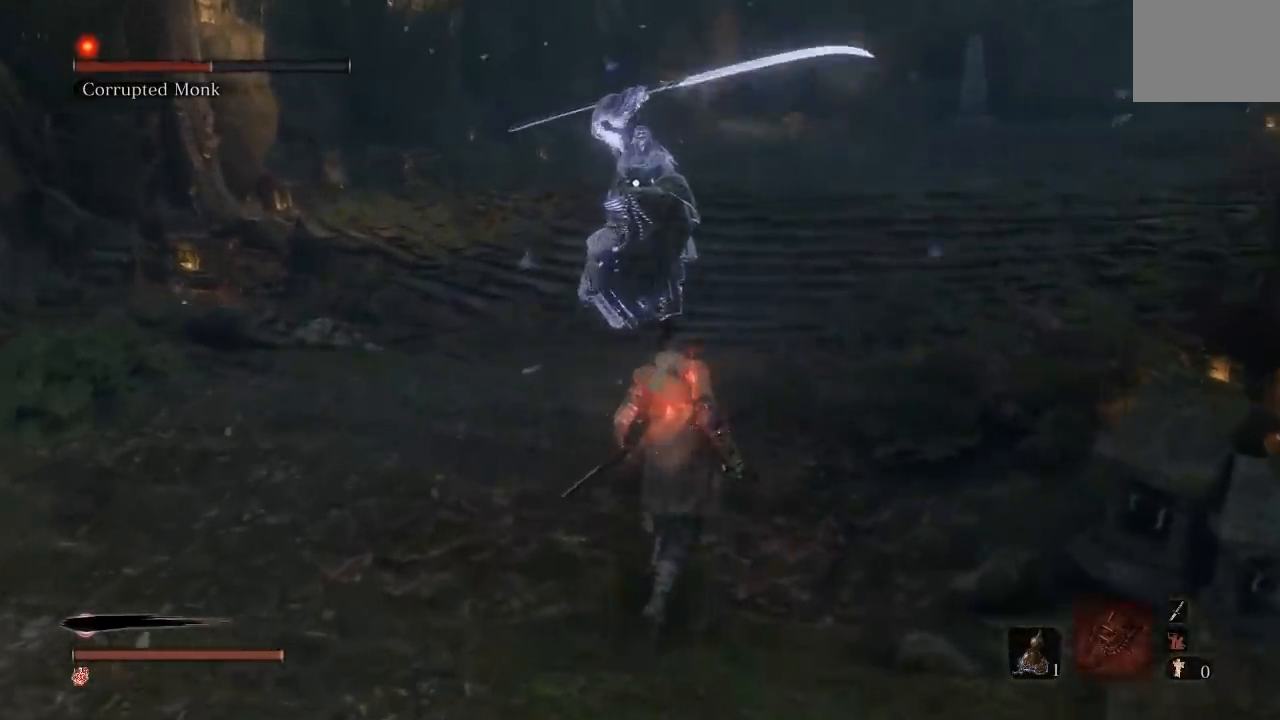
{"buttons": [], "left_stick": "down-left", "right_stick": "center", "events": [[200, "left_stick", "down"], [467, "left_stick", "down-left"]]}
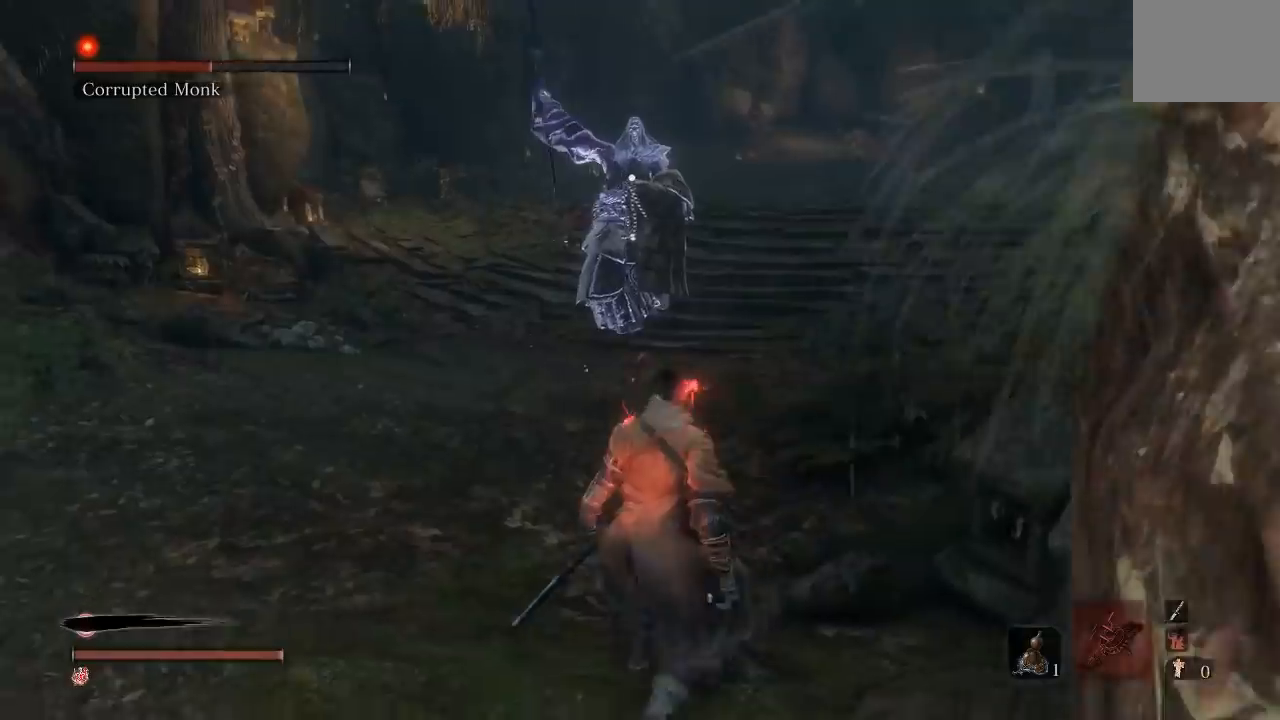
{"buttons": [], "left_stick": "down", "right_stick": "center", "events": [[67, "left_stick", "up-left"], [267, "left_stick", "down"]]}
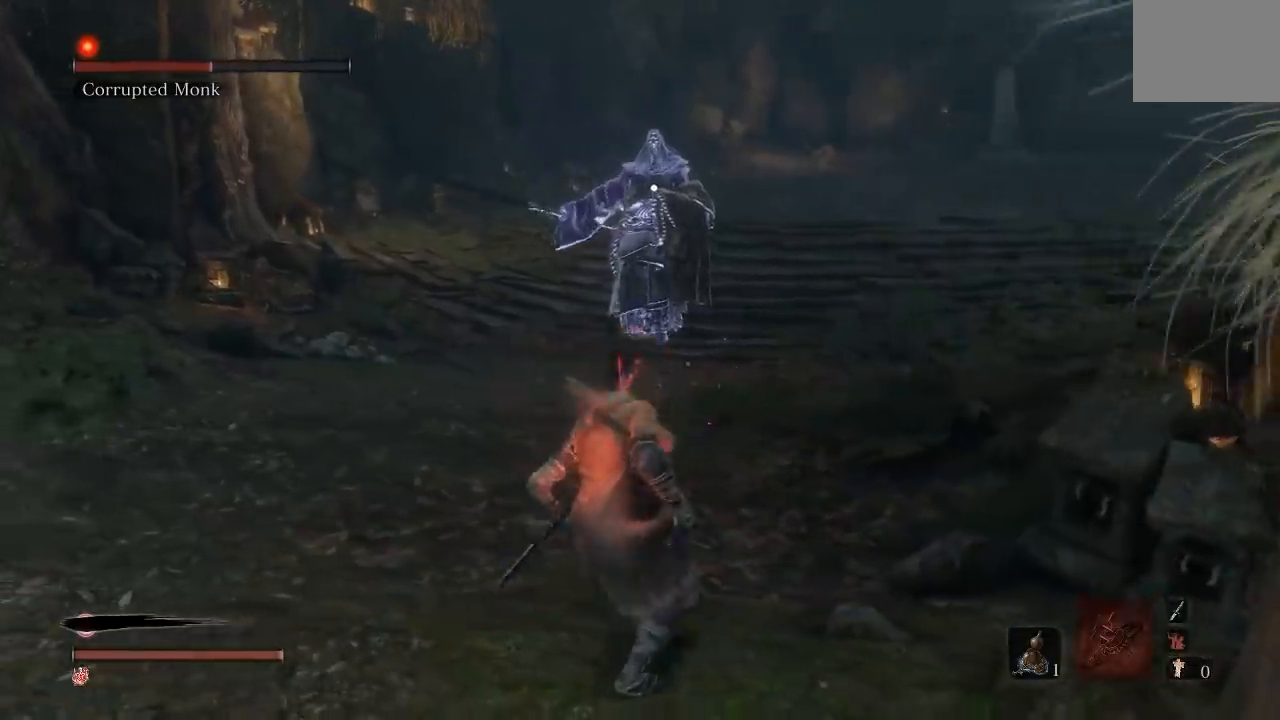
{"buttons": [], "left_stick": "up", "right_stick": "center", "events": [[67, "left_stick", "down-right"], [200, "left_stick", "down"], [333, "left_stick", "up"]]}
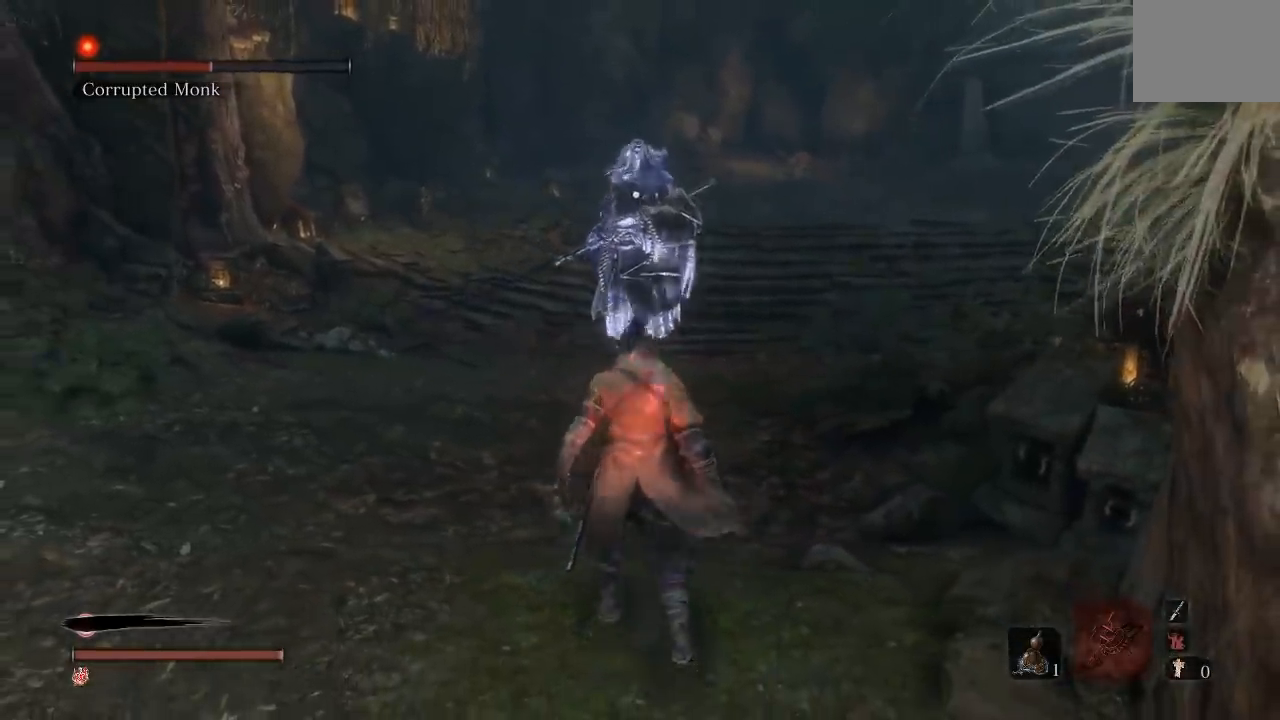
{"buttons": [], "left_stick": "center", "right_stick": "center", "events": [[33, "left_stick", "left"], [83, "left_stick", "down"], [200, "left_stick", "down-left"], [383, "left_stick", "down"], [500, "left_stick", "center"]]}
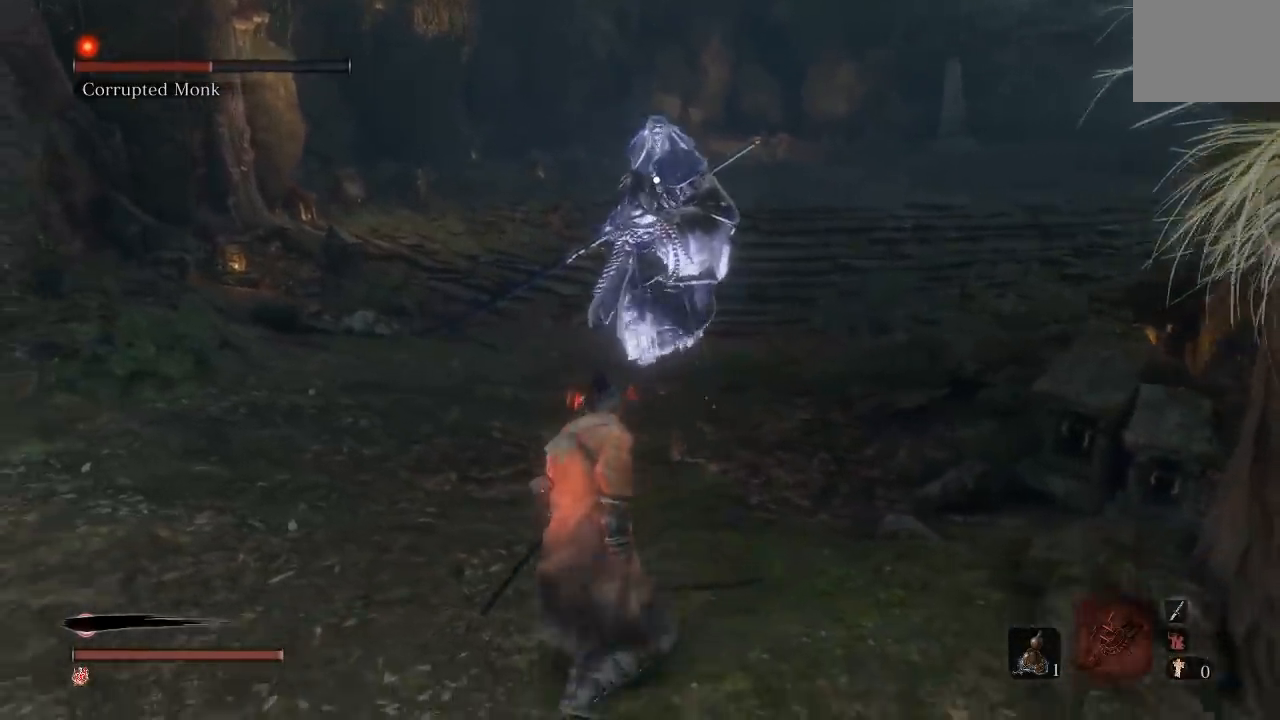
{"buttons": [], "left_stick": "down", "right_stick": "center", "events": [[33, "left_stick", "up"], [200, "left_stick", "down"]]}
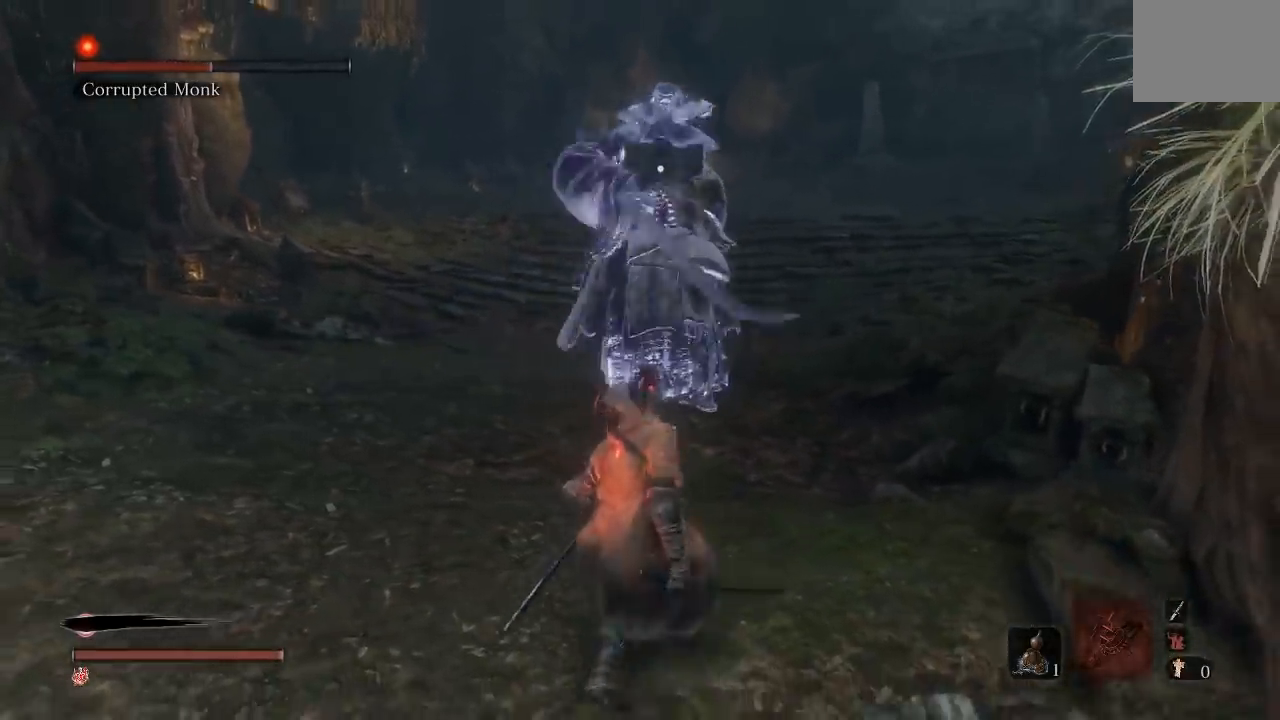
{"buttons": [], "left_stick": "down", "right_stick": "center", "events": []}
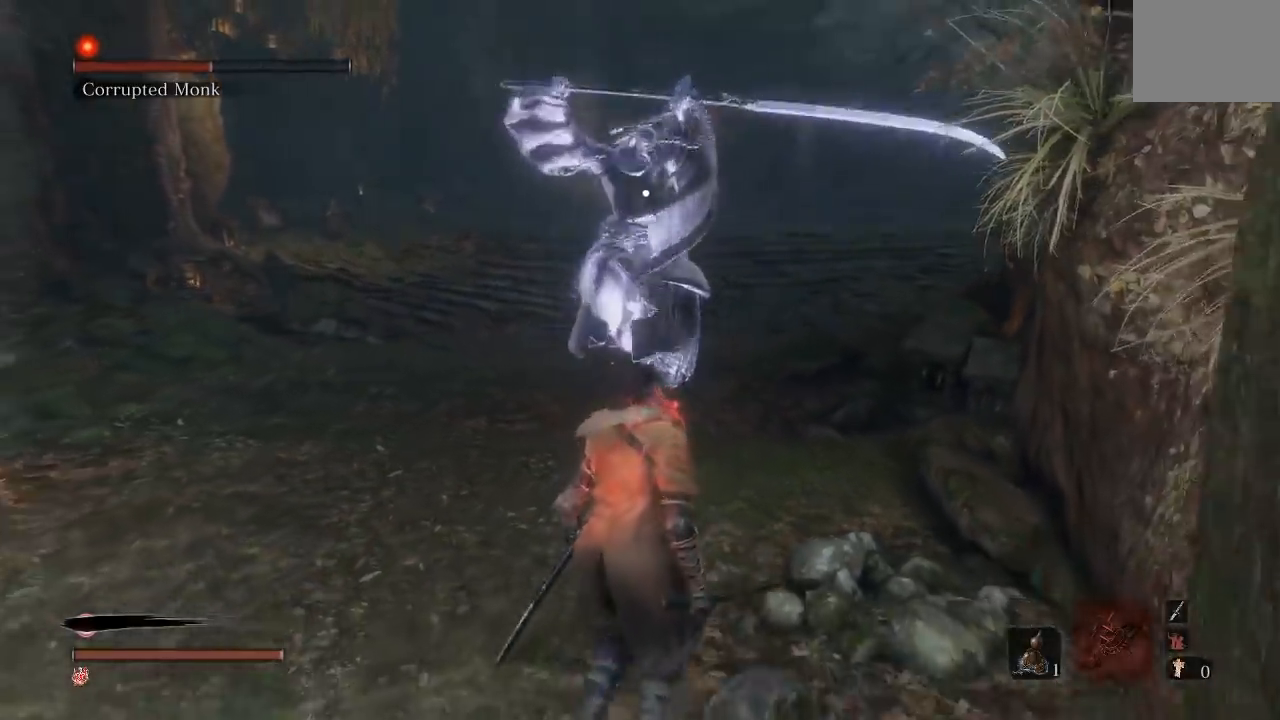
{"buttons": ["R3"], "left_stick": "up-left", "right_stick": "center", "events": [[267, "left_stick", "center"], [350, "left_stick", "up"], [450, "R3", "down"], [500, "left_stick", "up-left"]]}
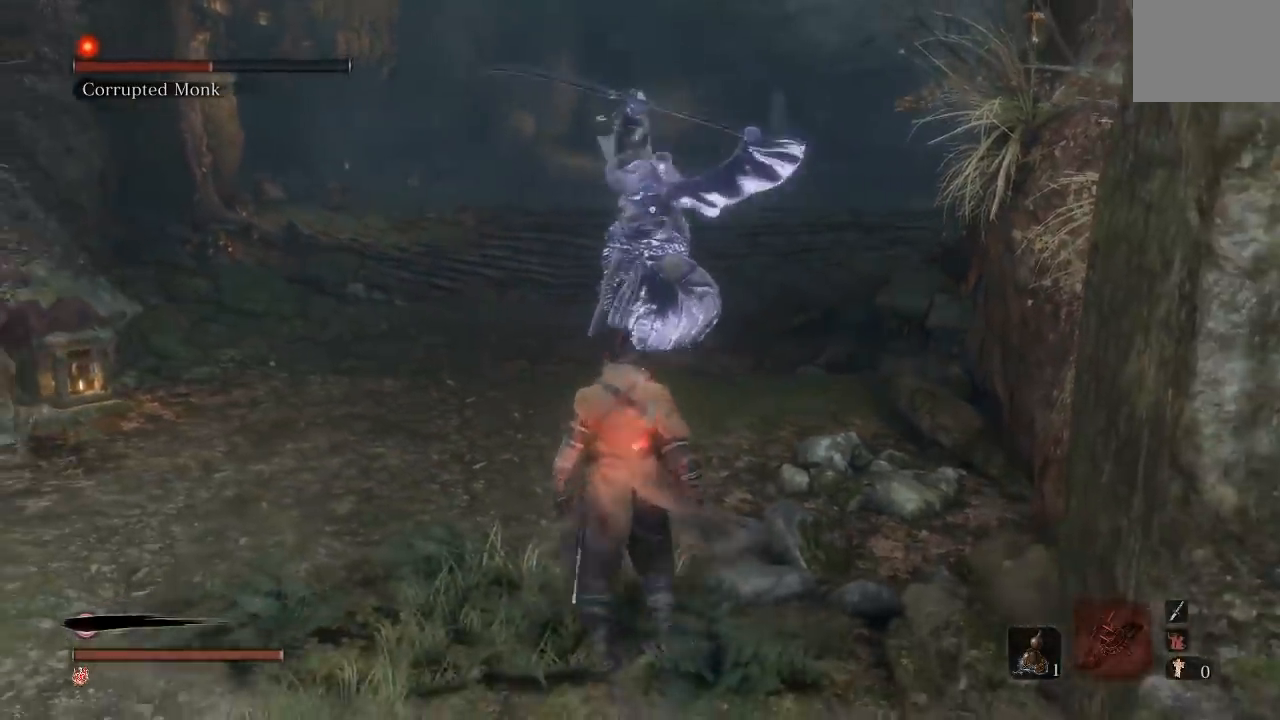
{"buttons": [], "left_stick": "up", "right_stick": "center", "events": [[67, "R3", "up"], [200, "left_stick", "up"]]}
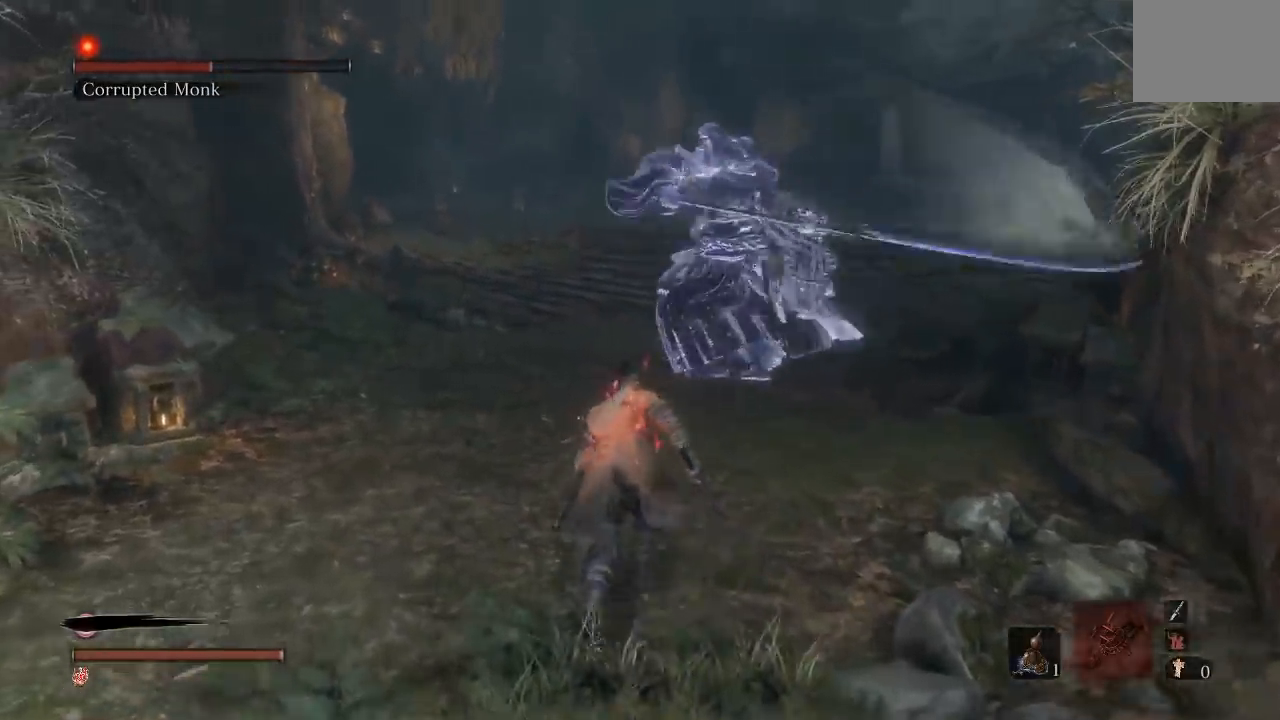
{"buttons": [], "left_stick": "up-left", "right_stick": "center", "events": [[67, "left_stick", "up-right"], [117, "L1", "down"], [167, "left_stick", "up"], [200, "R3", "down"], [283, "L1", "up"], [333, "R3", "up"], [367, "left_stick", "up-left"]]}
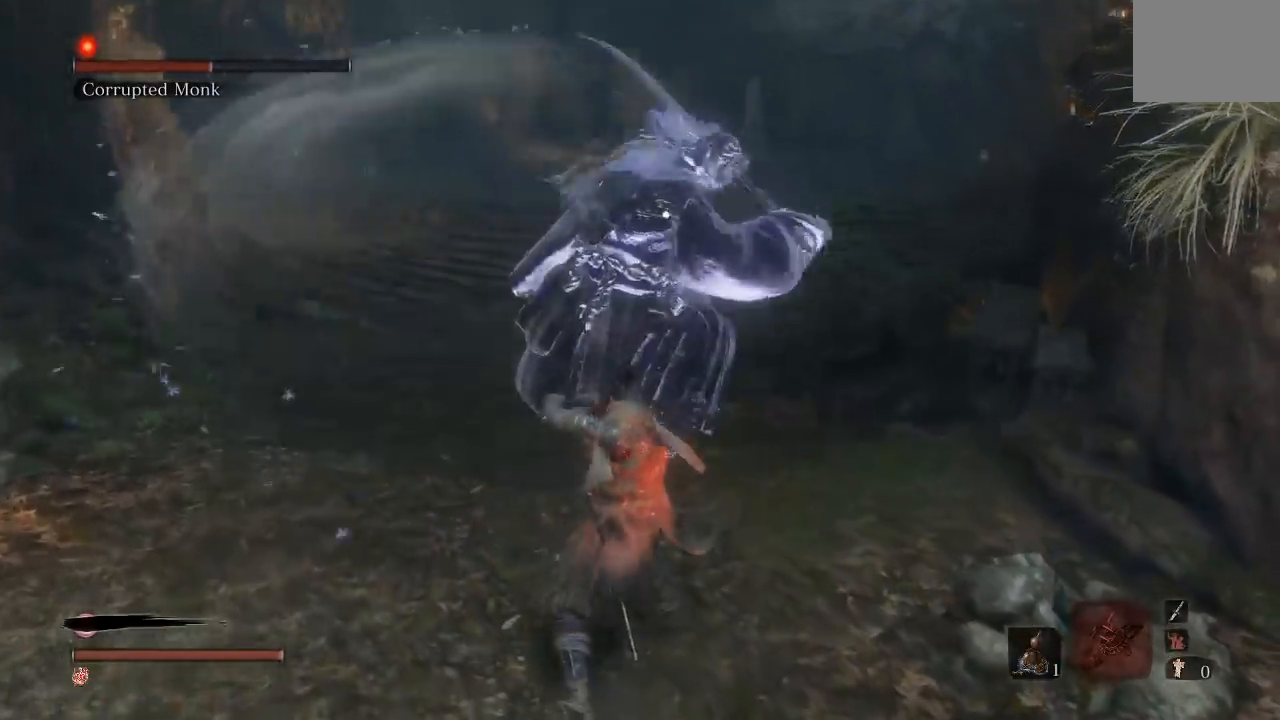
{"buttons": [], "left_stick": "center", "right_stick": "center", "events": [[17, "left_stick", "center"], [150, "L1", "down"], [317, "L1", "up"]]}
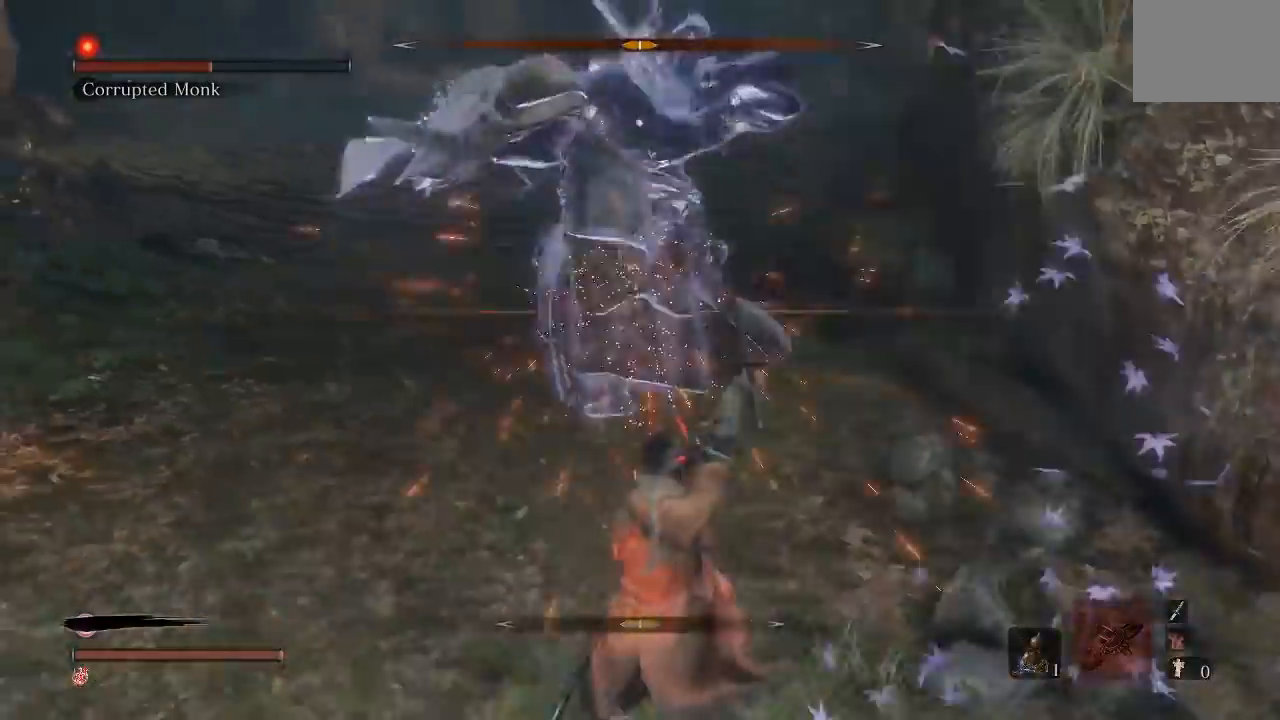
{"buttons": ["L1"], "left_stick": "center", "right_stick": "center", "events": [[350, "L1", "down"]]}
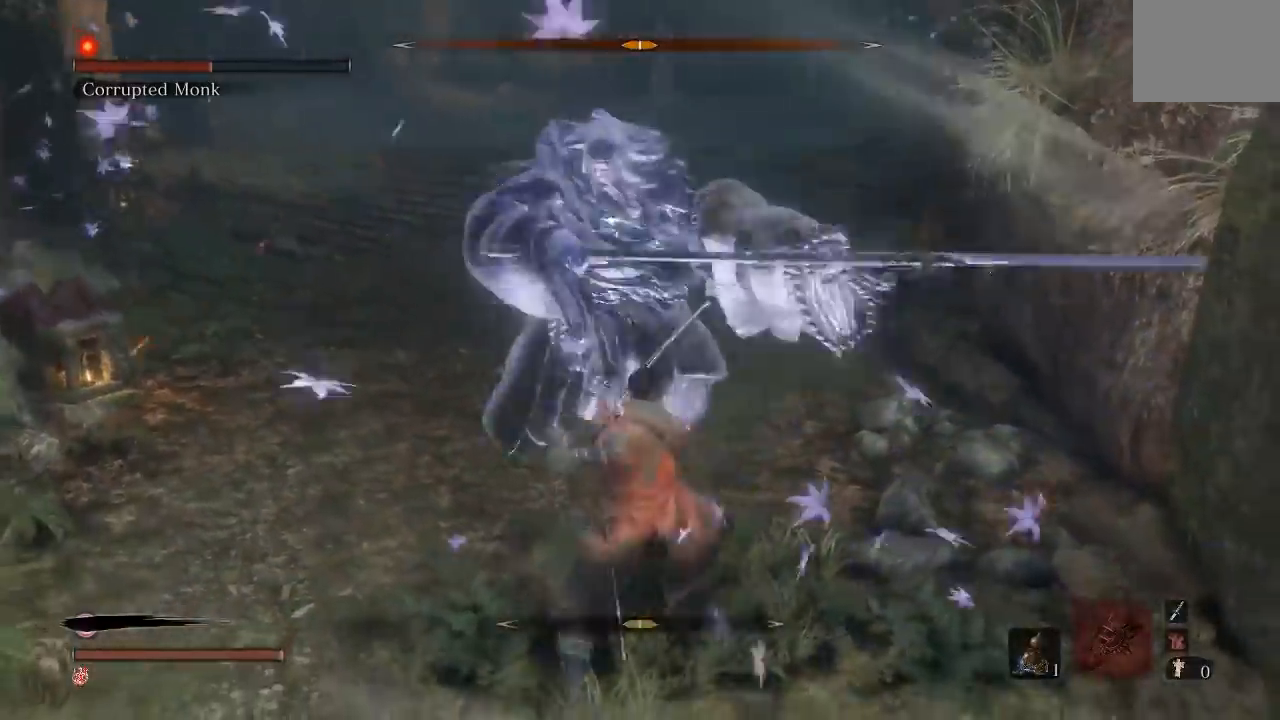
{"buttons": [], "left_stick": "center", "right_stick": "center", "events": [[117, "L1", "up"]]}
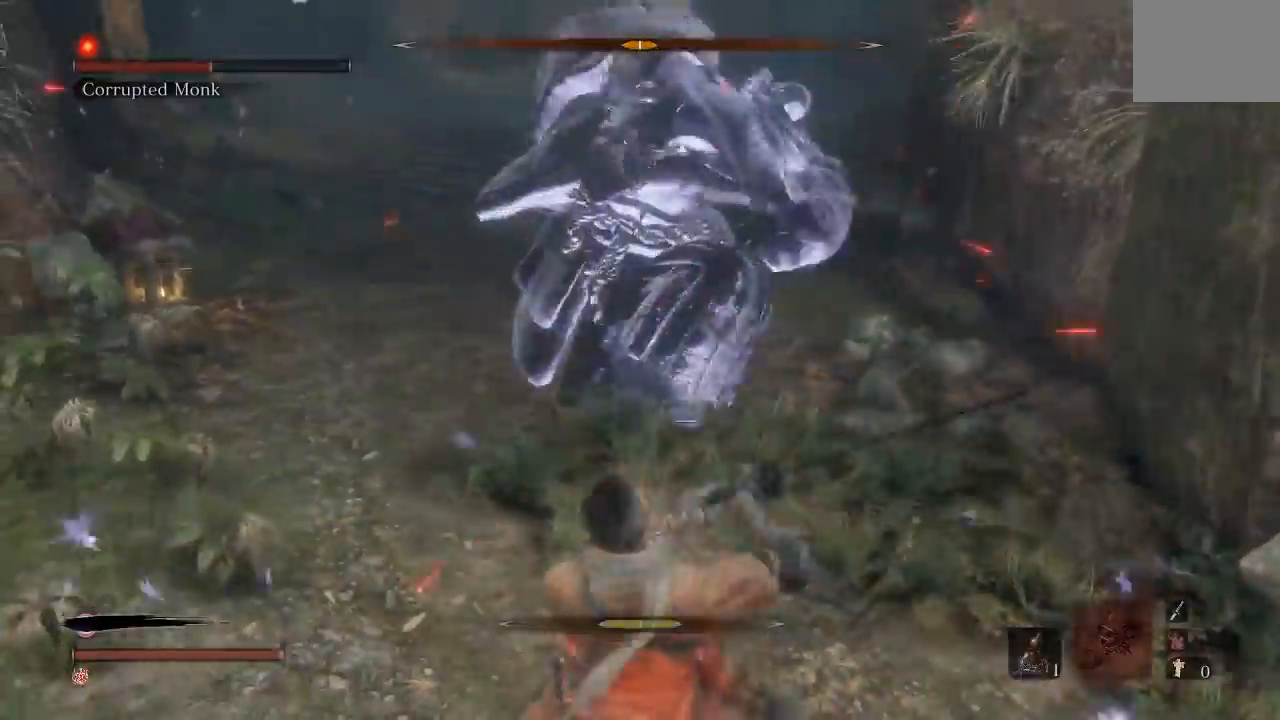
{"buttons": [], "left_stick": "center", "right_stick": "center"}
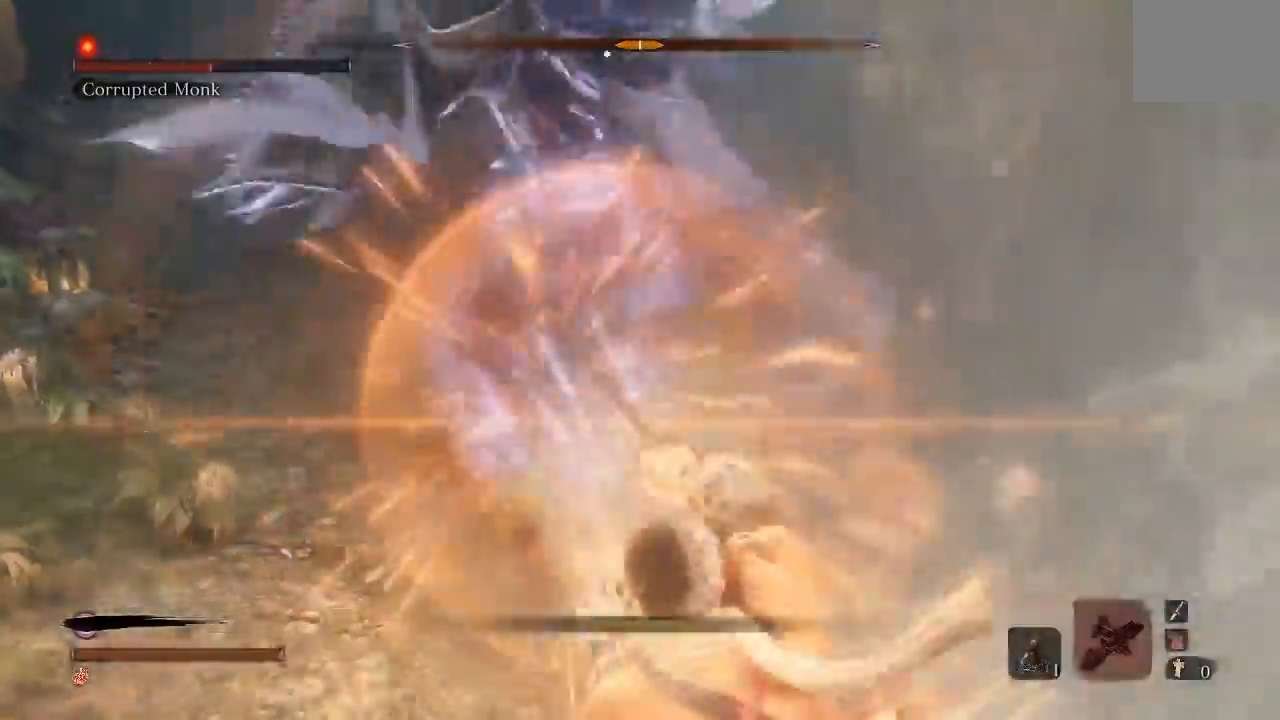
{"buttons": ["L1"], "left_stick": "center", "right_stick": "center", "events": [[467, "L1", "down"]]}